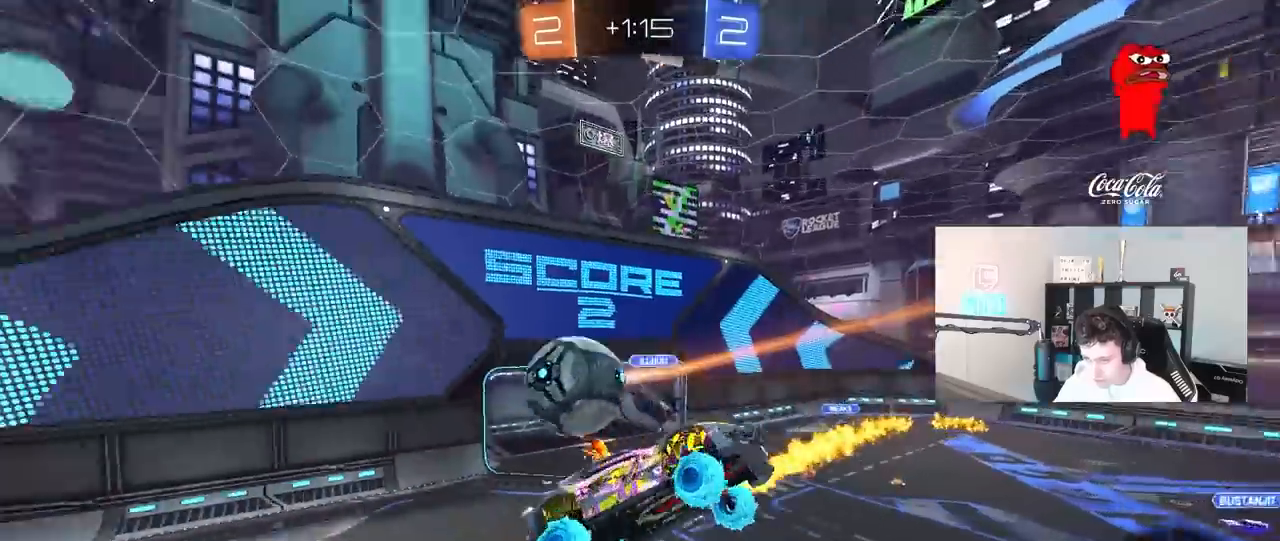
Gameplay with keyboard and mouse; each line is a JSON object with the keys and mouse buttons held at the frame after it. "events" lists presses ("down") and releases ("up") of "1", "2", "3", "4", "5", "a", "alt", "c", "caps_lock", "ctrl", "d", "e", "f", "g", "q", "r", "s", "shift", "space", "t", "tab", "v", "w", "x", "z", "mouse_left", "mouse_wheel" and "mouse_right" between this image and that frame as [ms after this image, input, new state], when the widget could be followed in between. "mouse_left", "mouse_wheel", "mouse_right" = the "left", "wheel", "right" buttons of the "mouse" list. No other keys are recorded. "wheel" means that the mouse wheel is clicked or scrolled. "mouse_move" is the direction in which the mouse moves at that frame (one of eight, or "still"), when it could be read.
{"keys": ["a"], "mouse": [], "mouse_move": "still", "events": [[50, "d", "up"], [50, "shift", "up"], [100, "a", "down"], [183, "a", "up"], [233, "a", "down"], [383, "w", "down"], [467, "w", "up"]]}
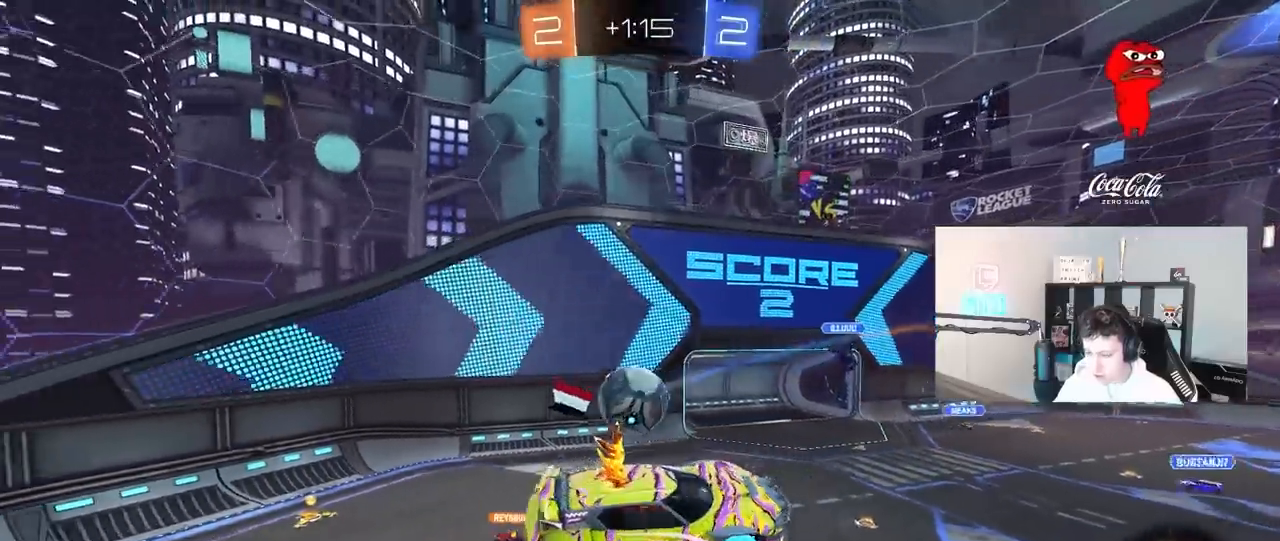
{"keys": ["d", "s", "shift"], "mouse": [], "mouse_move": "still", "events": [[17, "w", "down"], [167, "w", "up"], [250, "a", "up"], [400, "d", "down"], [483, "s", "down"], [483, "shift", "down"]]}
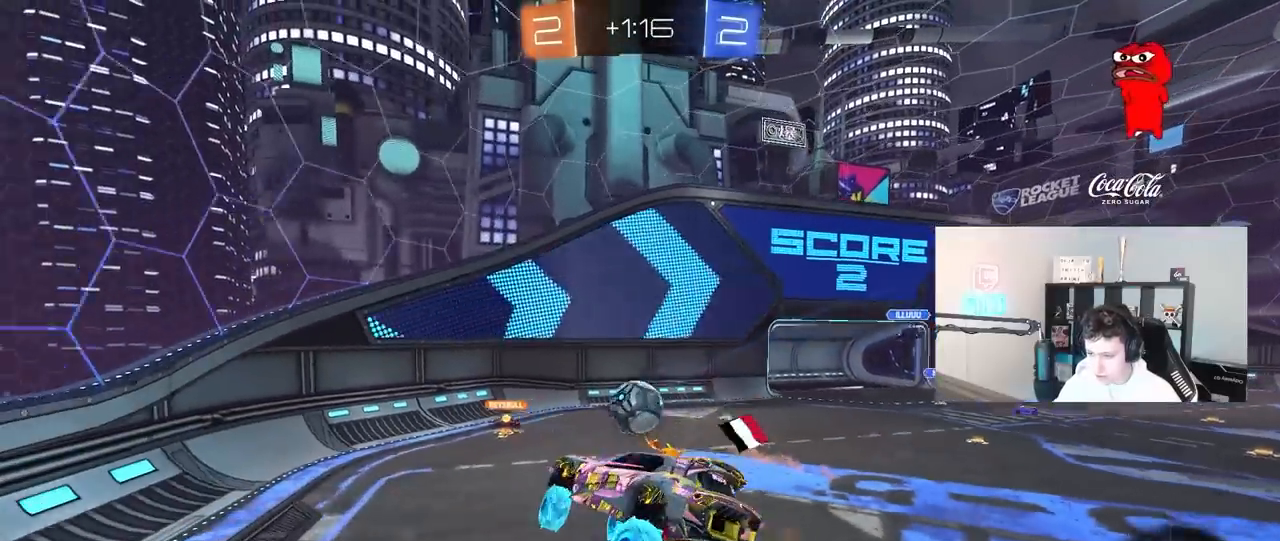
{"keys": ["a", "w"], "mouse": [], "mouse_move": "still", "events": [[33, "a", "down"], [33, "d", "up"], [83, "s", "up"], [133, "a", "up"], [133, "shift", "up"], [183, "a", "down"], [417, "w", "down"]]}
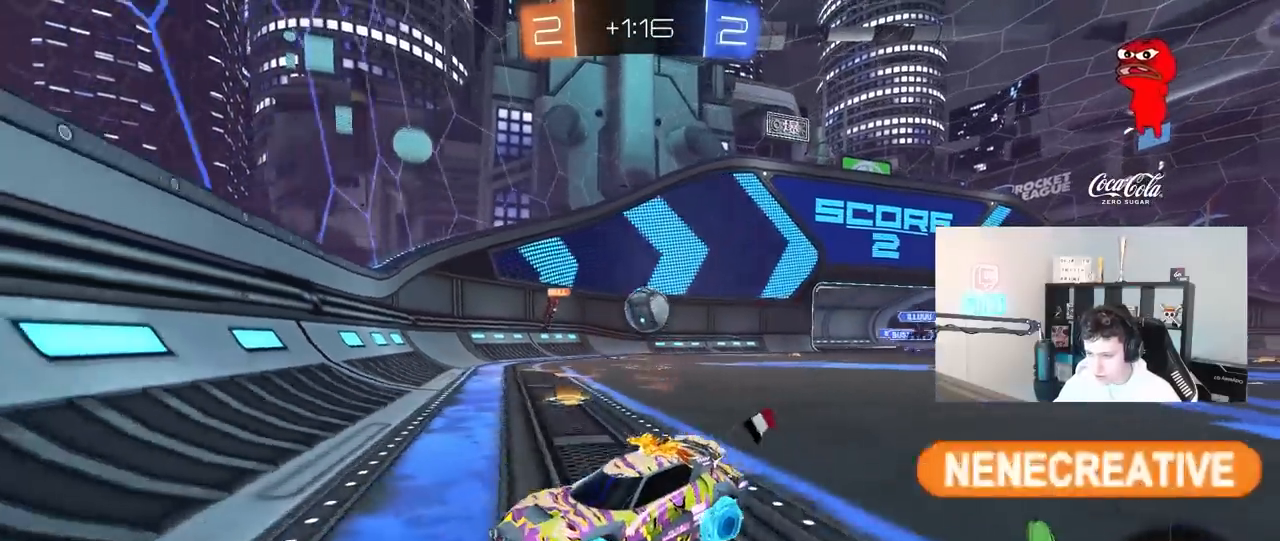
{"keys": ["w"], "mouse": [], "mouse_move": "still", "events": [[467, "a", "up"]]}
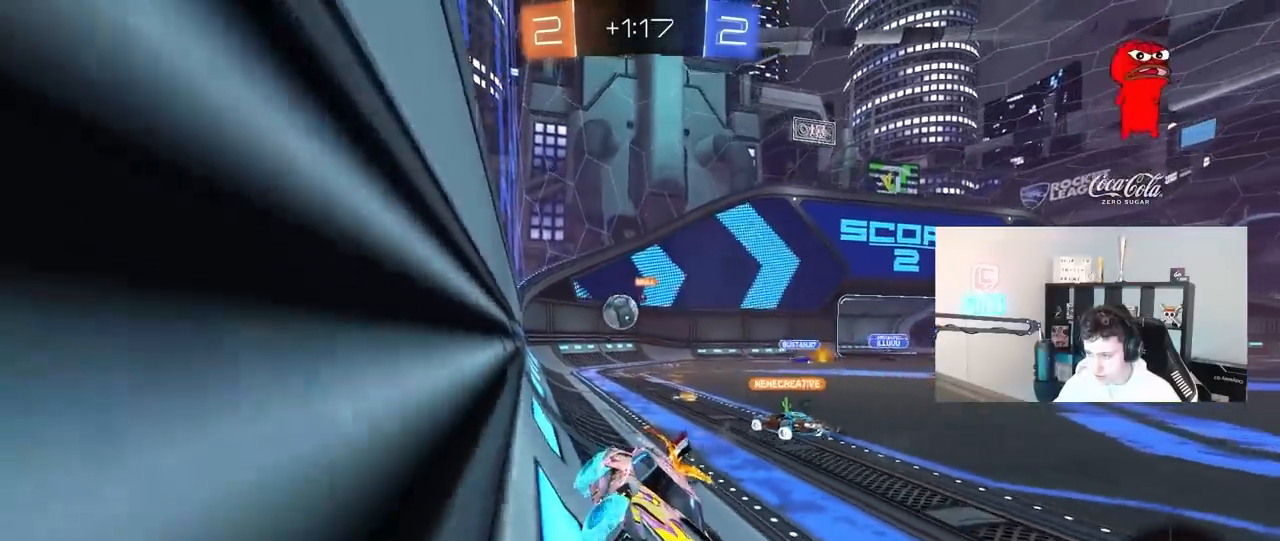
{"keys": ["w"], "mouse": [], "mouse_move": "still", "events": [[17, "a", "down"], [300, "a", "up"]]}
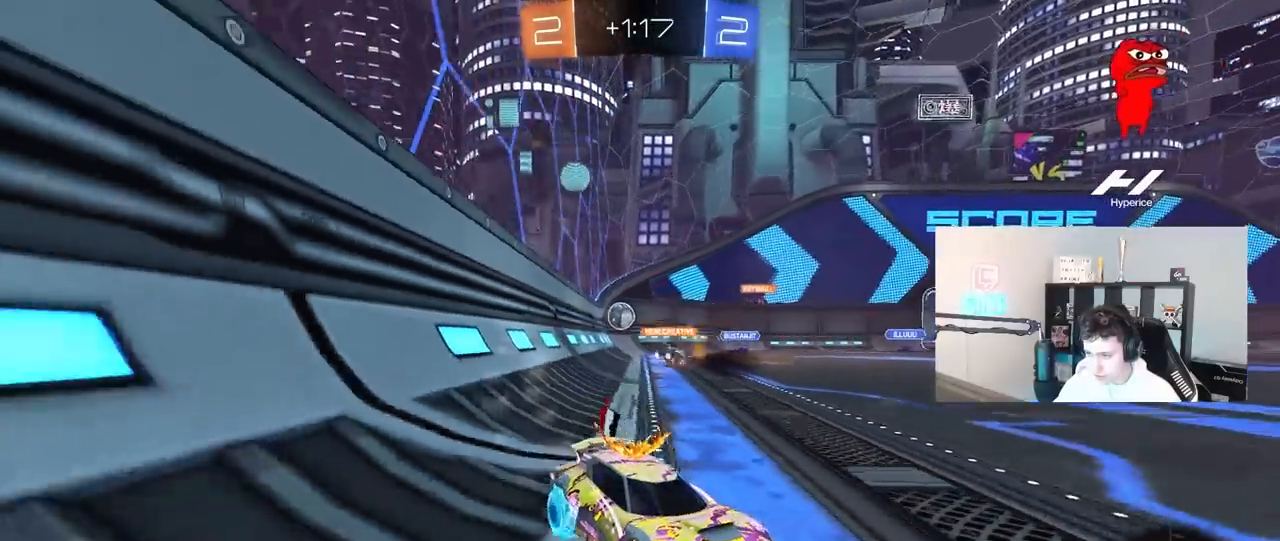
{"keys": ["a", "w"], "mouse": [], "mouse_move": "still", "events": [[167, "a", "down"], [167, "shift", "down"], [267, "shift", "up"]]}
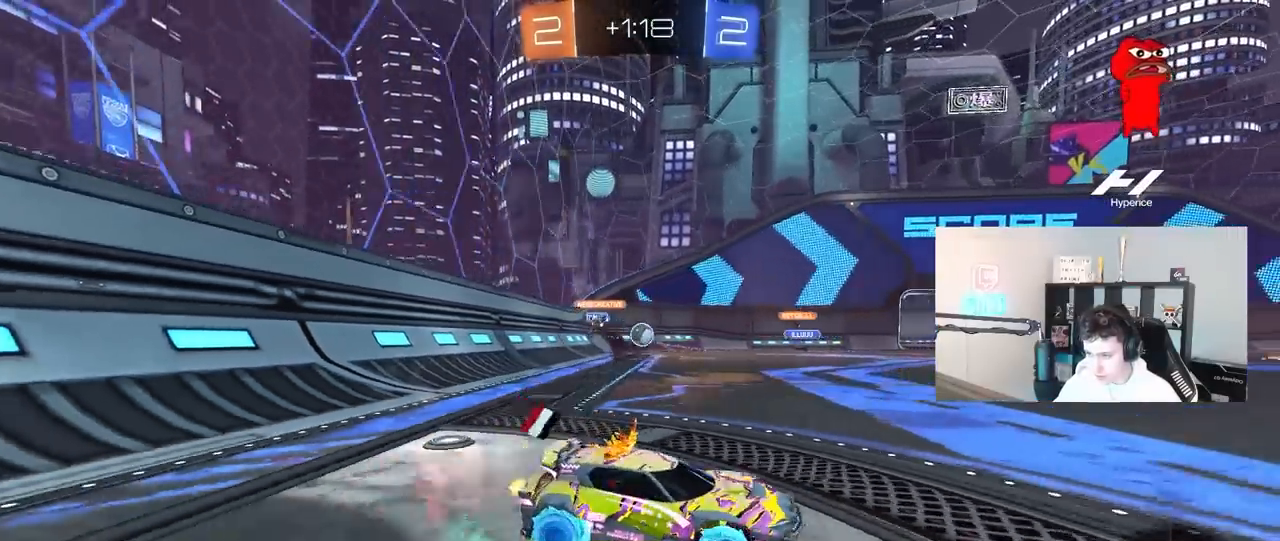
{"keys": ["w"], "mouse": [], "mouse_move": "still", "events": [[100, "shift", "down"], [200, "shift", "up"], [233, "a", "up"], [283, "d", "down"], [433, "d", "up"]]}
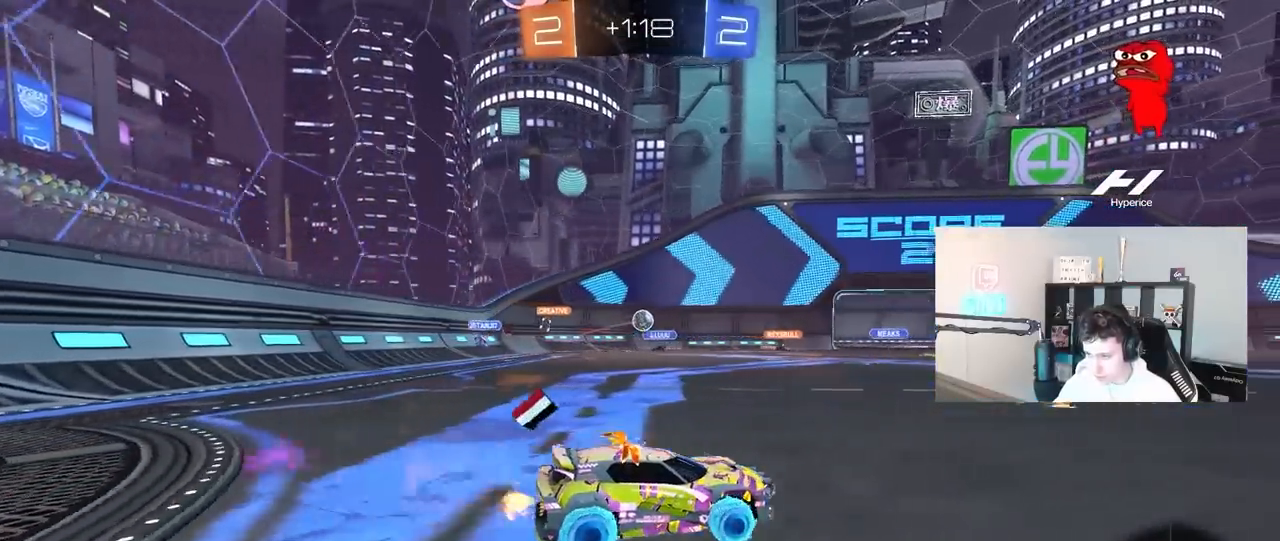
{"keys": ["a", "w"], "mouse": [], "mouse_move": "still", "events": [[350, "a", "down"], [350, "shift", "down"], [483, "shift", "up"]]}
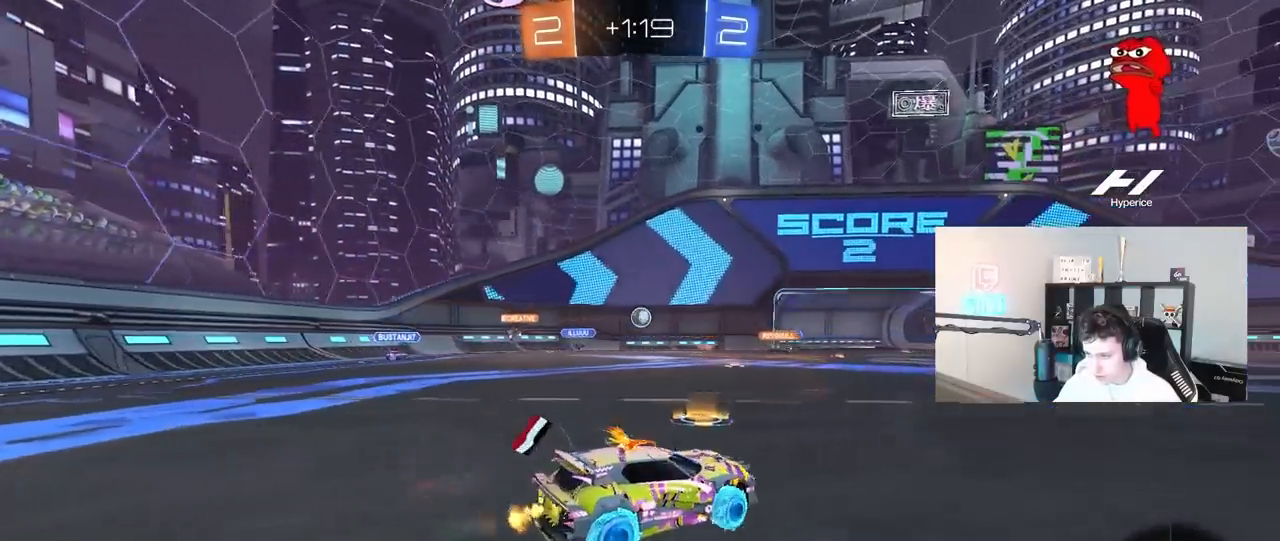
{"keys": ["a", "w"], "mouse": [], "mouse_move": "still", "events": [[267, "w", "up"], [417, "w", "down"]]}
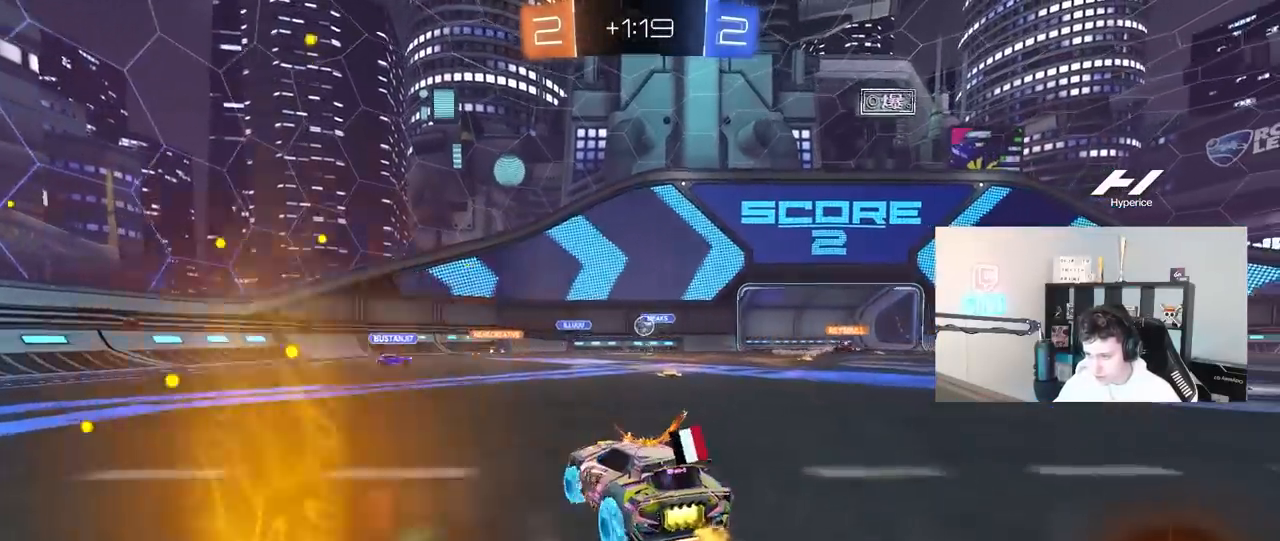
{"keys": ["d", "w"], "mouse": [], "mouse_move": "still", "events": [[283, "a", "up"], [333, "d", "down"]]}
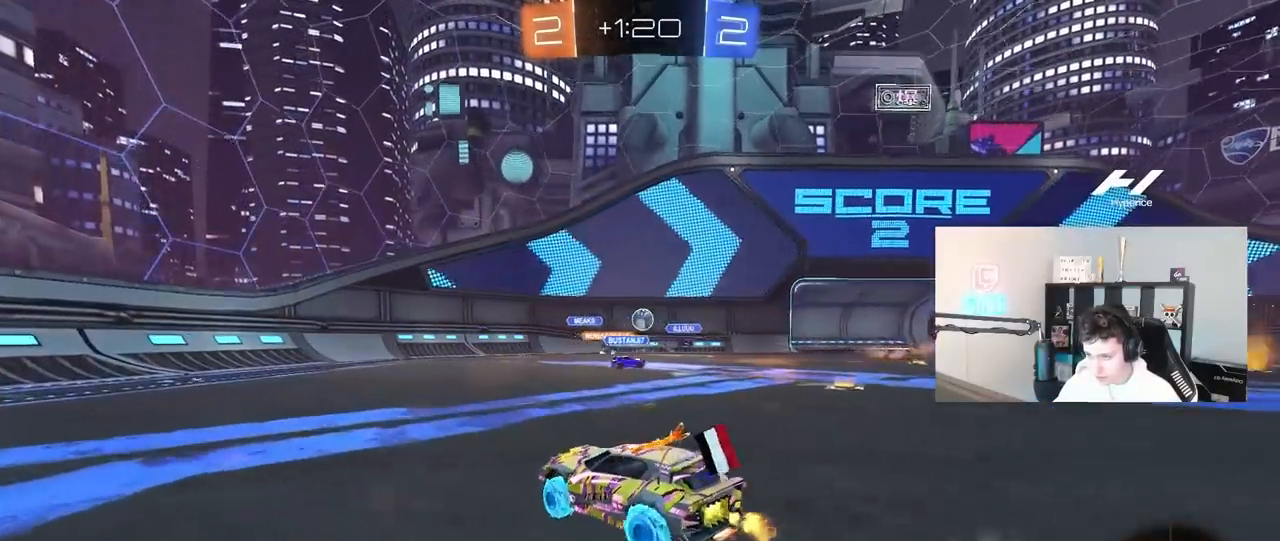
{"keys": ["w"], "mouse": ["left"], "mouse_move": "still", "events": [[17, "d", "up"], [200, "mouse_left", "down"], [400, "d", "down"], [483, "d", "up"]]}
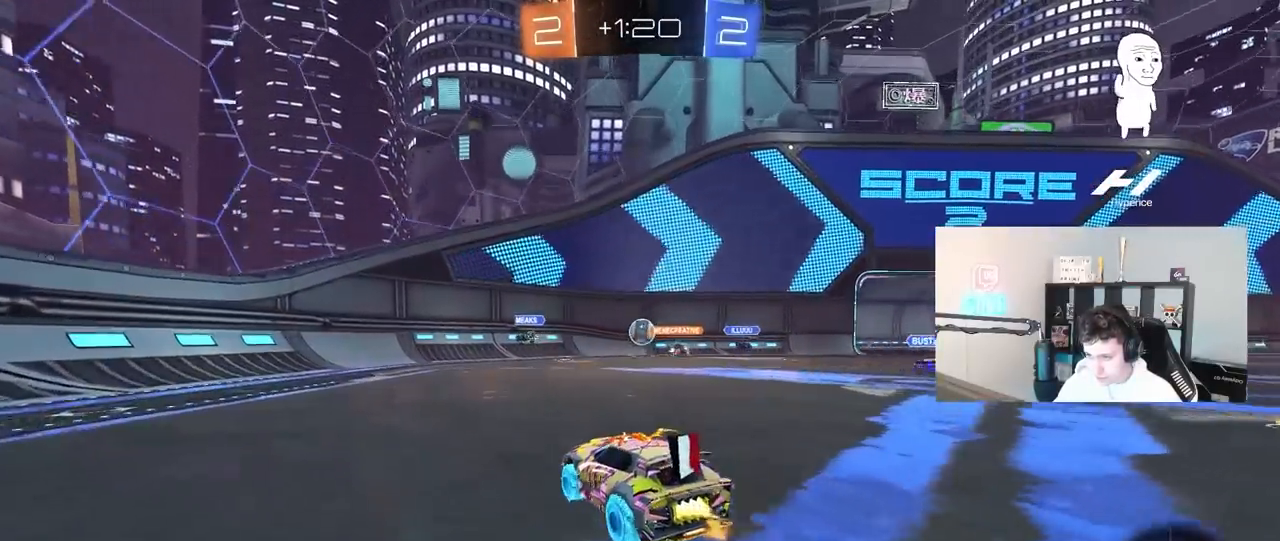
{"keys": ["a", "shift", "w"], "mouse": [], "mouse_move": "still", "events": [[133, "mouse_left", "up"], [367, "a", "down"], [450, "shift", "down"]]}
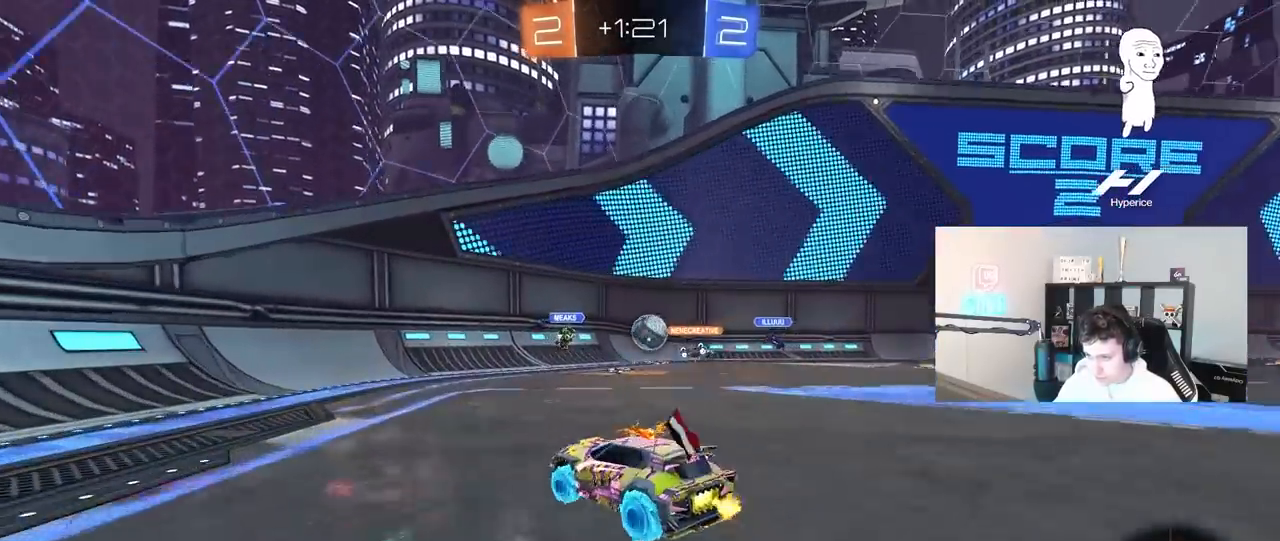
{"keys": ["a", "w"], "mouse": [], "mouse_move": "still", "events": [[50, "shift", "up"], [233, "w", "up"], [433, "w", "down"]]}
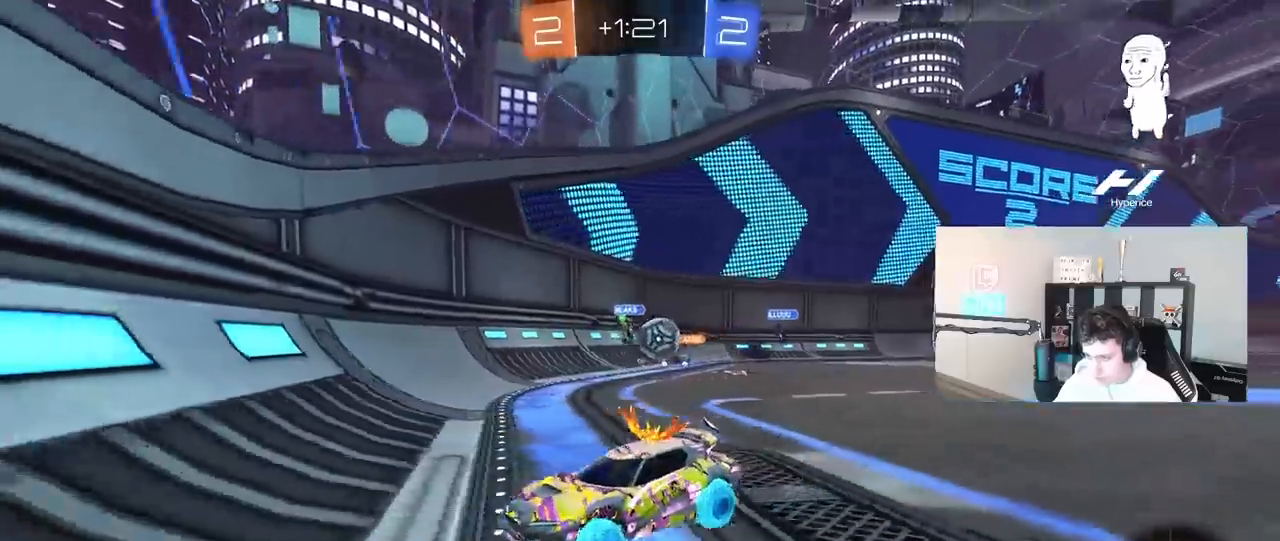
{"keys": ["a", "w"], "mouse": [], "mouse_move": "still", "events": [[167, "shift", "down"], [300, "shift", "up"], [450, "shift", "down"], [483, "shift", "up"]]}
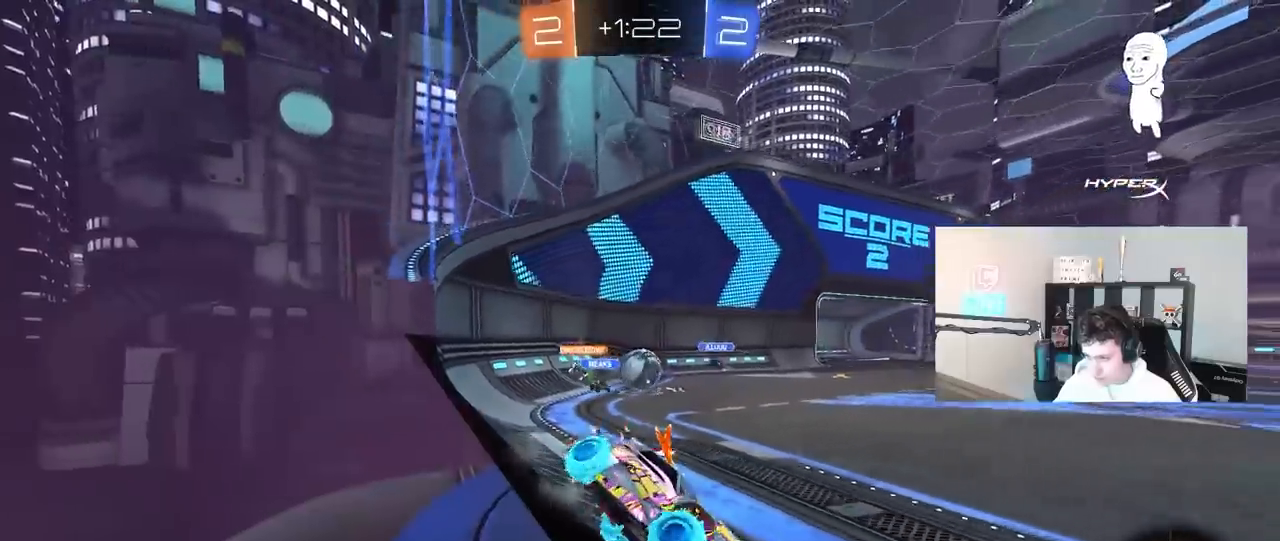
{"keys": ["a", "w"], "mouse": ["left"], "mouse_move": "still", "events": [[83, "a", "up"], [267, "mouse_left", "down"], [500, "a", "down"]]}
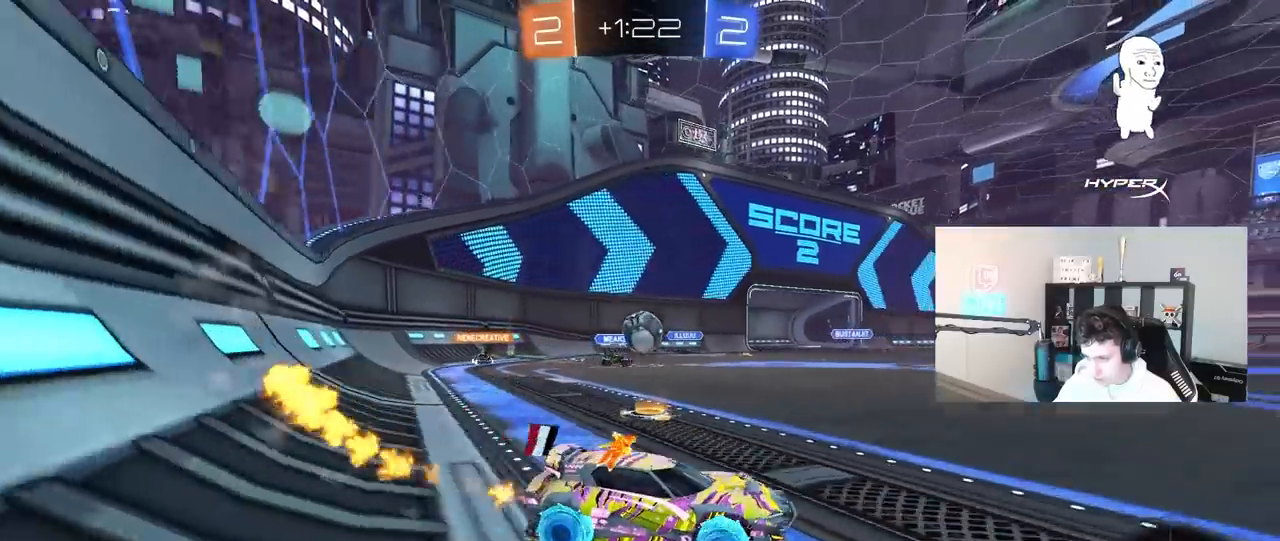
{"keys": ["a", "w"], "mouse": ["left"], "mouse_move": "still", "events": [[200, "mouse_left", "up"], [283, "a", "up"], [283, "mouse_left", "down"], [433, "a", "down"]]}
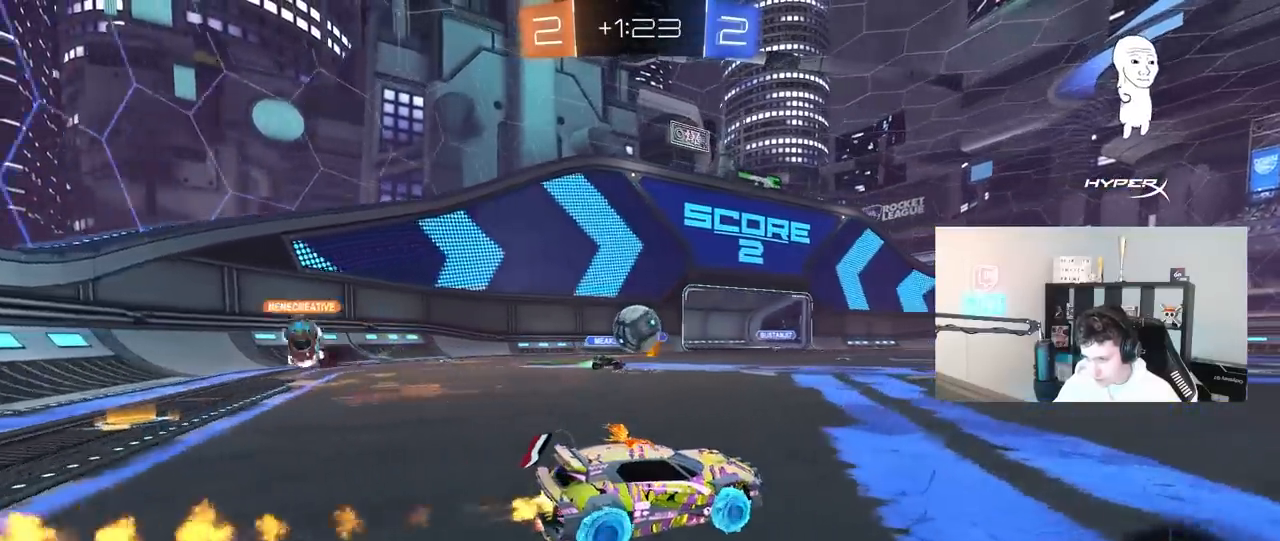
{"keys": ["d"], "mouse": ["left", "right"], "mouse_move": "down-left", "events": [[17, "a", "up"], [300, "a", "down"], [400, "a", "up"], [400, "w", "up"], [483, "d", "down"], [483, "mouse_right", "down"]]}
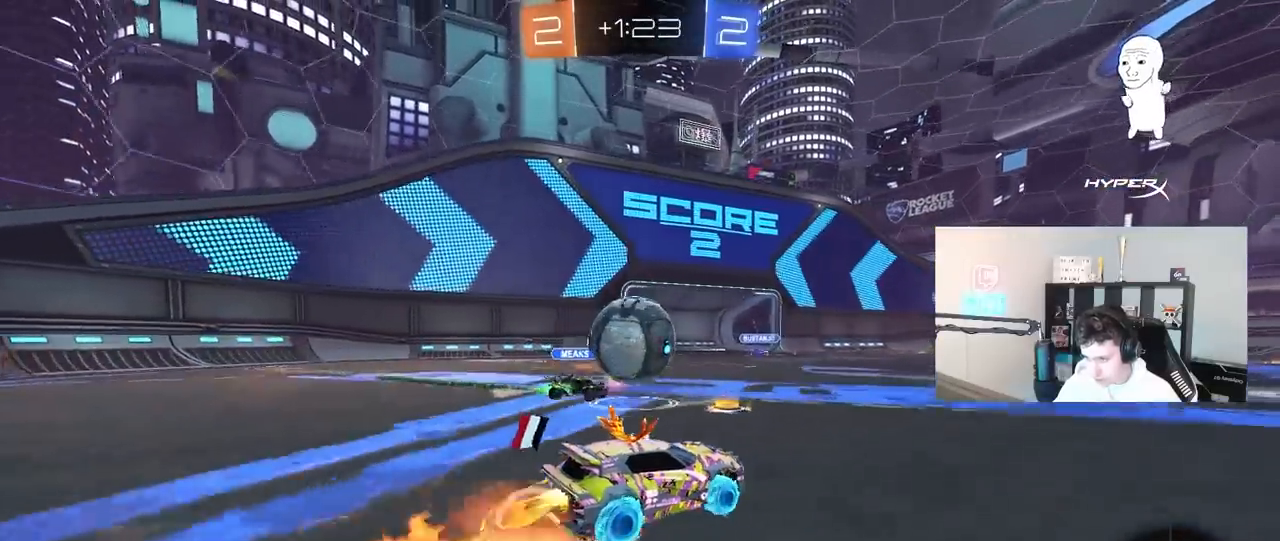
{"keys": ["a", "shift"], "mouse": ["left"], "mouse_move": "still", "events": [[83, "d", "up"], [83, "shift", "down"], [133, "a", "down"], [133, "mouse_right", "up"], [217, "mouse_right", "down"], [433, "mouse_right", "up"]]}
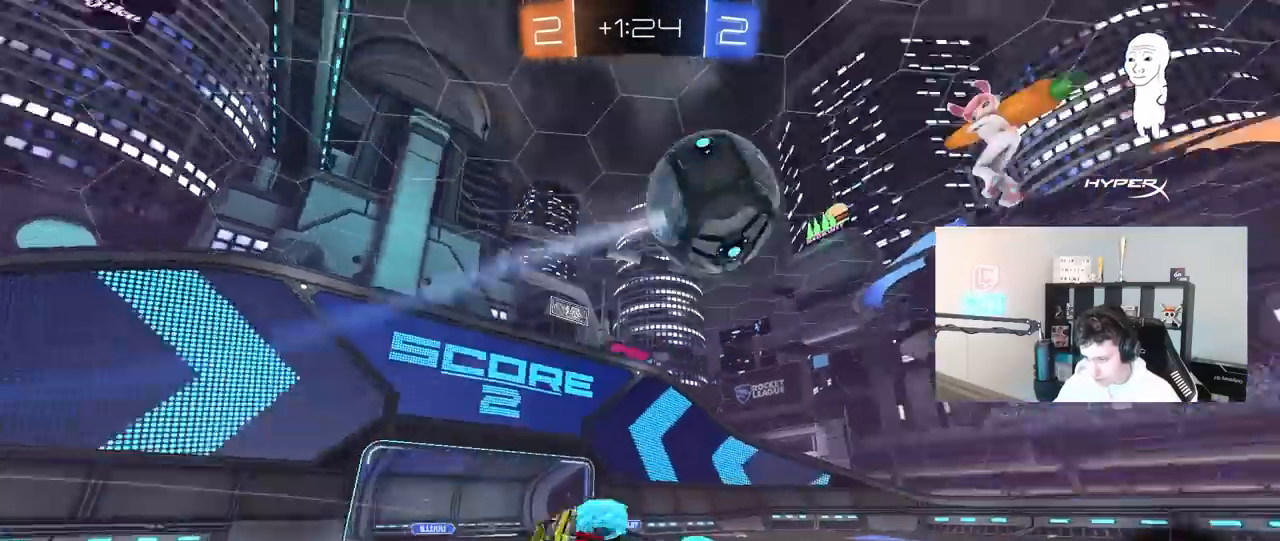
{"keys": ["a", "s"], "mouse": [], "mouse_move": "still", "events": [[100, "mouse_left", "up"], [100, "space", "down"], [233, "space", "up"], [383, "s", "down"], [467, "shift", "up"]]}
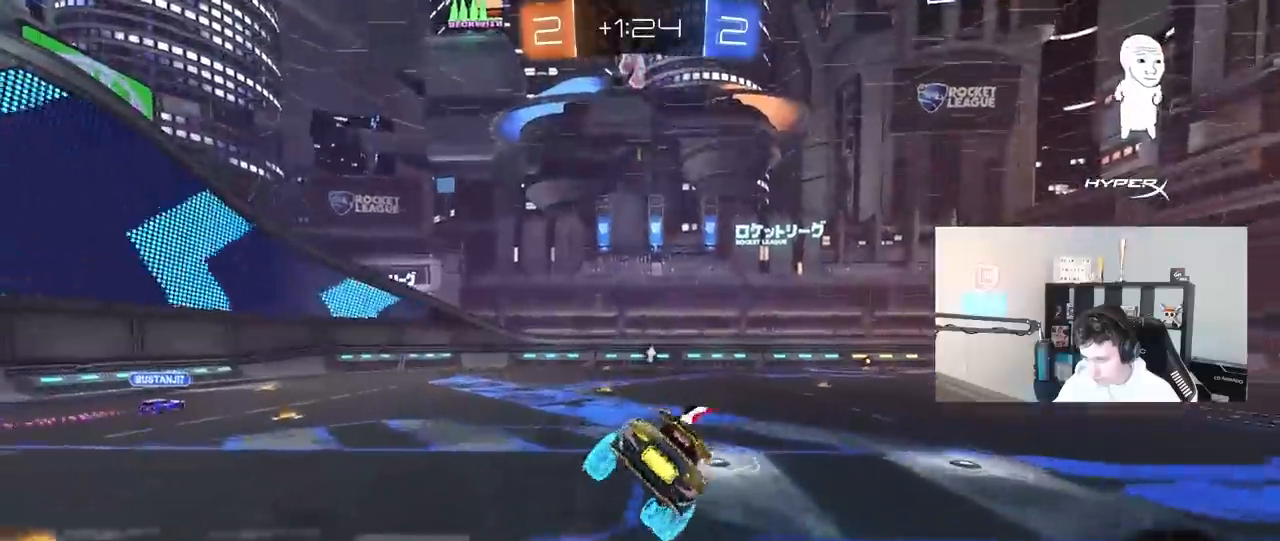
{"keys": ["d"], "mouse": [], "mouse_move": "still", "events": [[17, "a", "up"], [250, "s", "up"], [483, "d", "down"]]}
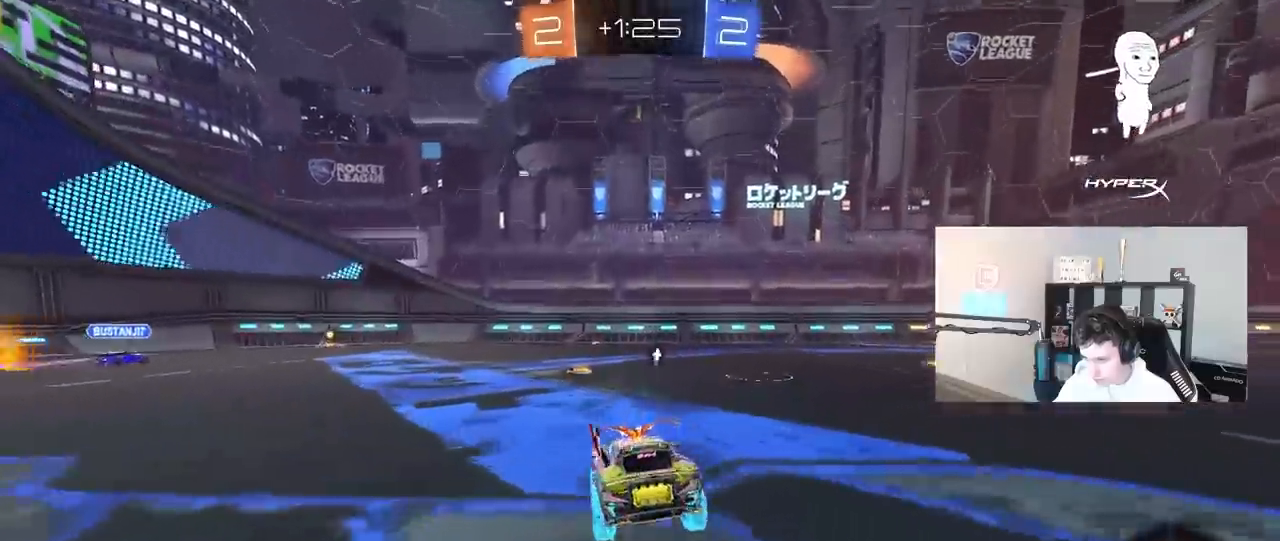
{"keys": ["d", "w"], "mouse": ["left"], "mouse_move": "still", "events": [[33, "w", "down"], [133, "mouse_left", "down"]]}
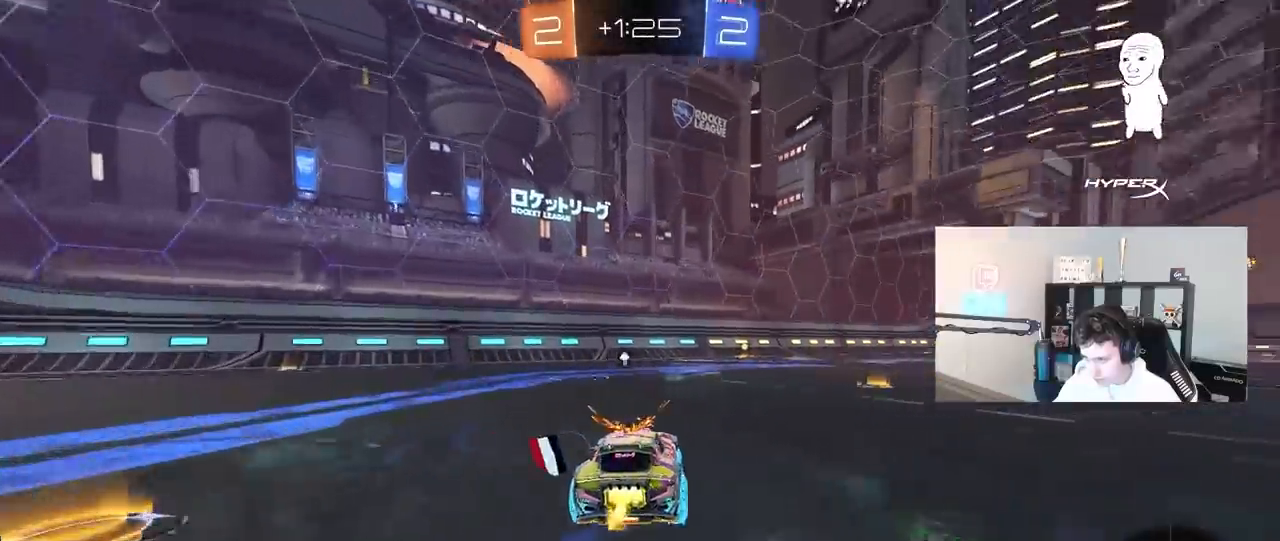
{"keys": ["w"], "mouse": [], "mouse_move": "still", "events": [[100, "d", "up"], [100, "mouse_right", "down"], [183, "mouse_right", "up"], [283, "mouse_left", "up"], [333, "mouse_right", "down"], [467, "mouse_right", "up"]]}
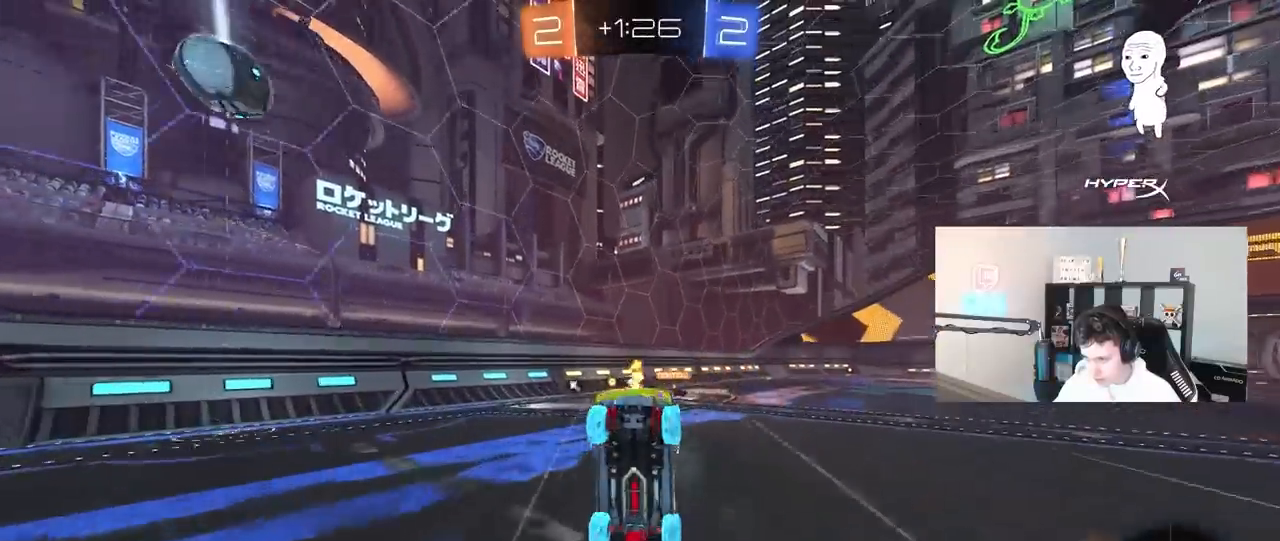
{"keys": ["space"], "mouse": [], "mouse_move": "still", "events": [[217, "w", "up"], [350, "d", "down"], [400, "shift", "down"], [450, "space", "down"], [483, "d", "up"], [483, "shift", "up"]]}
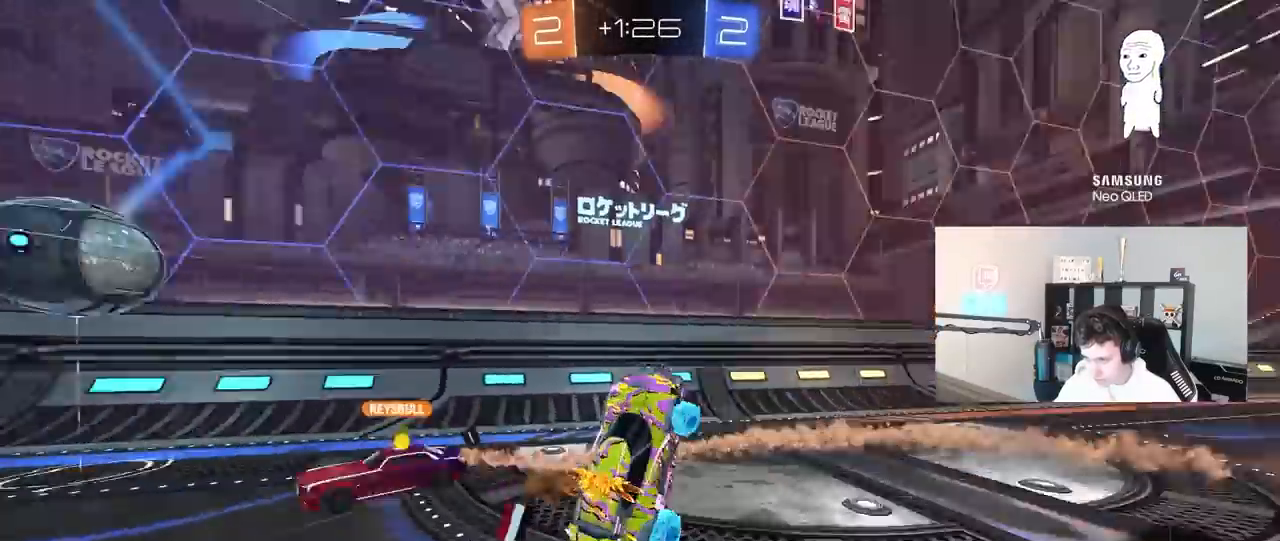
{"keys": ["d", "w"], "mouse": [], "mouse_move": "still", "events": [[133, "space", "up"], [367, "w", "down"], [417, "d", "down"]]}
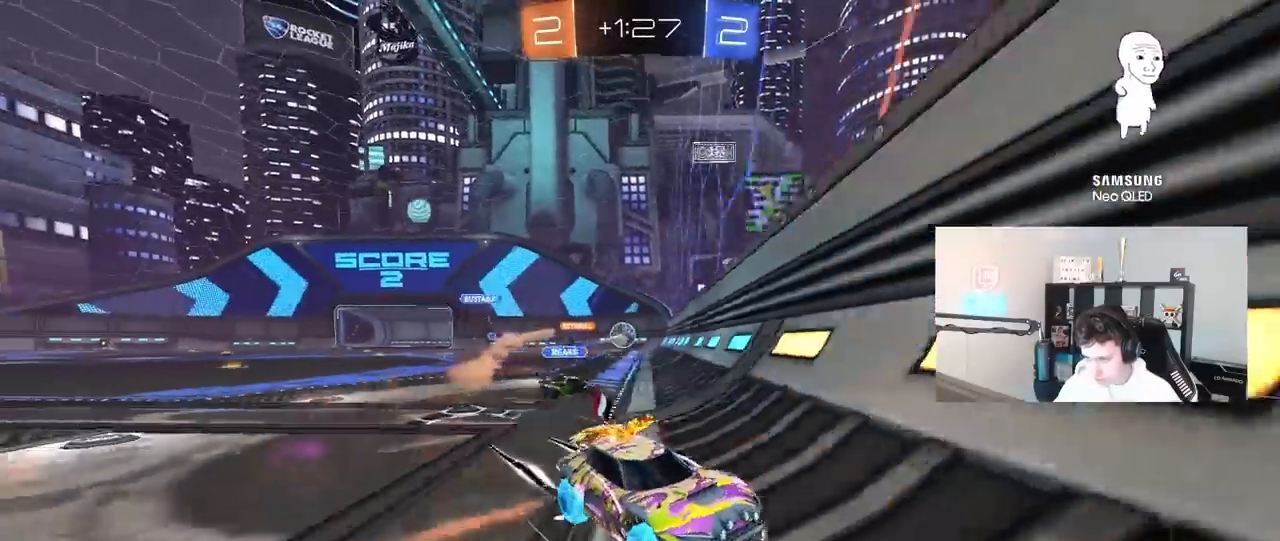
{"keys": ["s", "space"], "mouse": ["right"], "mouse_move": "still", "events": [[383, "d", "up"], [383, "mouse_right", "down"], [383, "w", "up"], [433, "s", "down"], [467, "space", "down"]]}
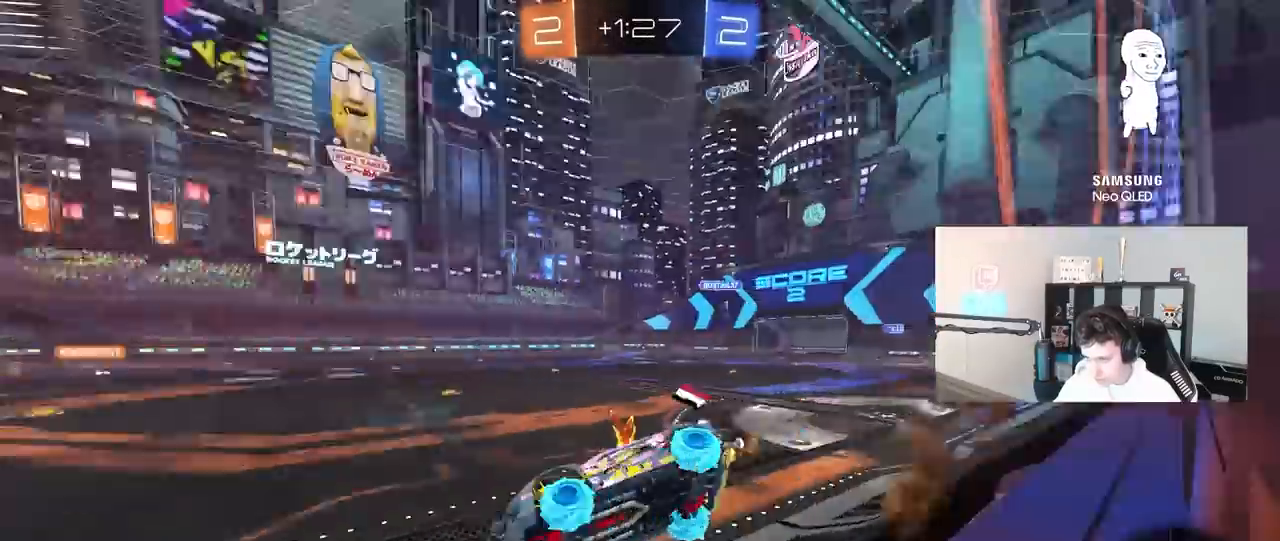
{"keys": [], "mouse": [], "mouse_move": "still", "events": [[17, "mouse_right", "up"], [67, "a", "down"], [67, "shift", "down"], [117, "space", "up"], [200, "shift", "up"], [250, "s", "up"], [350, "a", "up"]]}
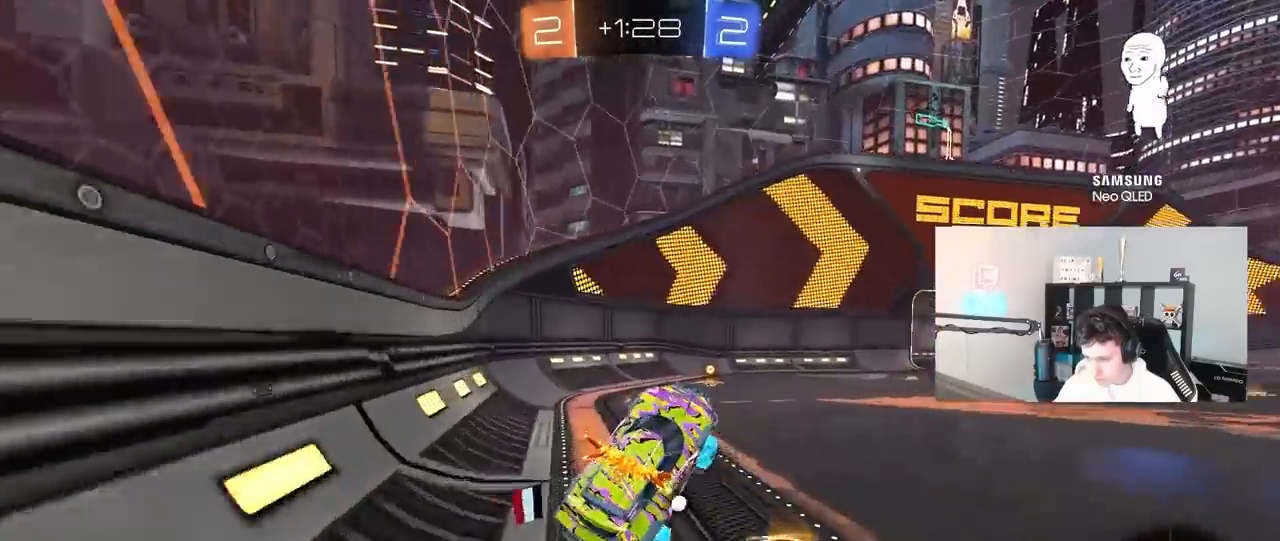
{"keys": ["space", "w"], "mouse": ["left"], "mouse_move": "still", "events": [[67, "w", "down"], [267, "mouse_right", "down"], [317, "mouse_left", "down"], [417, "mouse_right", "up"], [500, "space", "down"]]}
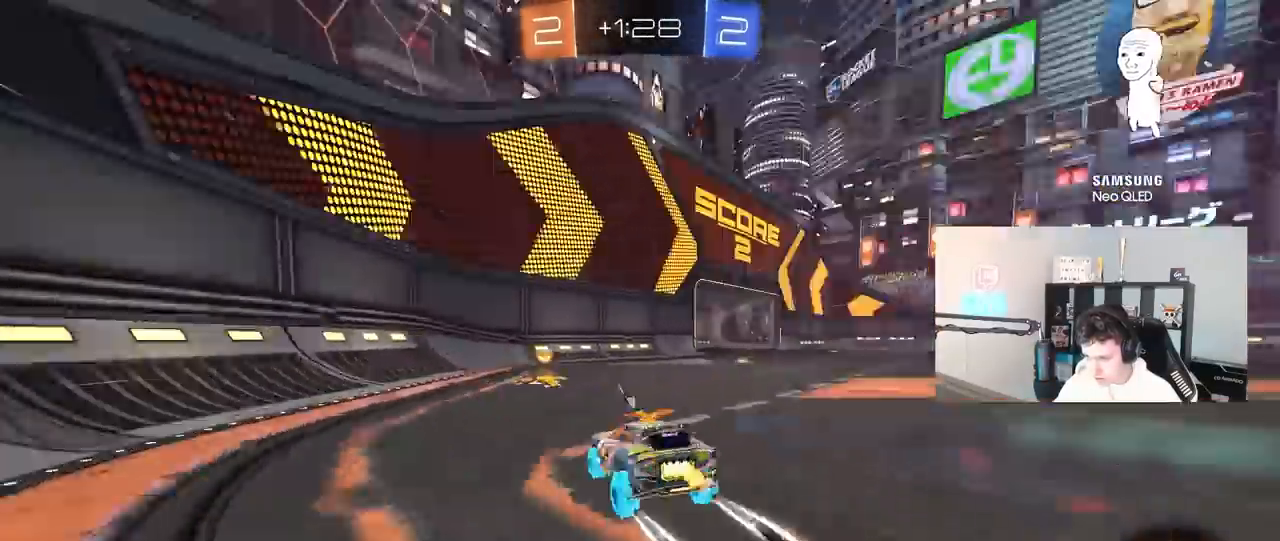
{"keys": ["d", "w"], "mouse": ["left"], "mouse_move": "still", "events": [[150, "d", "down"], [150, "space", "up"], [183, "shift", "down"], [283, "shift", "up"]]}
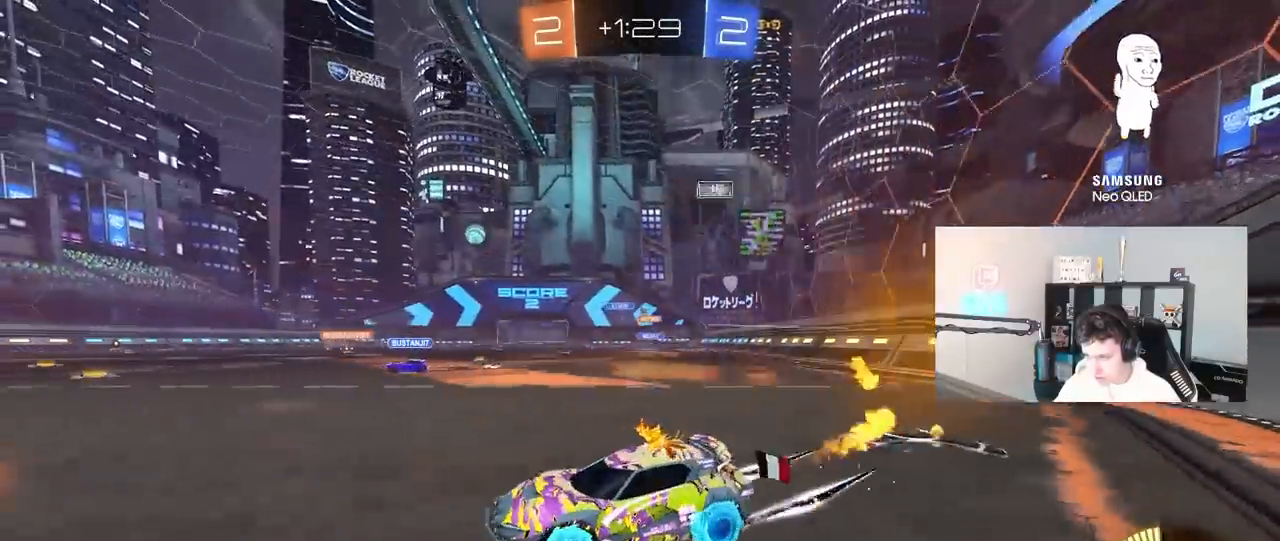
{"keys": ["d", "w"], "mouse": ["left"], "mouse_move": "still", "events": [[67, "mouse_left", "up"], [250, "shift", "down"], [300, "shift", "up"], [400, "mouse_left", "down"]]}